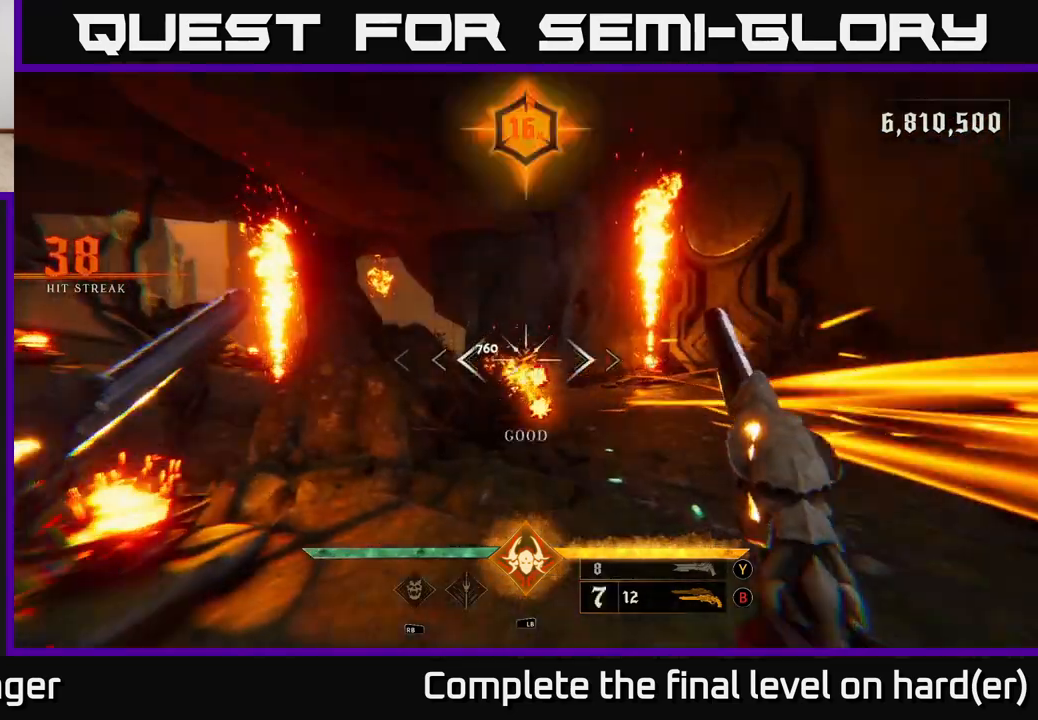
Gameplay with a controller (Xbox layout); each line is a JSON object with the inputs held at the frame after it. "events" lists button and stick changes between this image and that frame as [ms after this image, input, new state], when the widget could be followed in between.
{"buttons": [], "left_stick": "center", "right_stick": "center", "events": [[33, "left_stick", "center"], [150, "left_stick", "left"], [283, "right_stick", "down-right"], [333, "R2", "down"], [383, "right_stick", "center"], [400, "R2", "up"], [483, "left_stick", "center"]]}
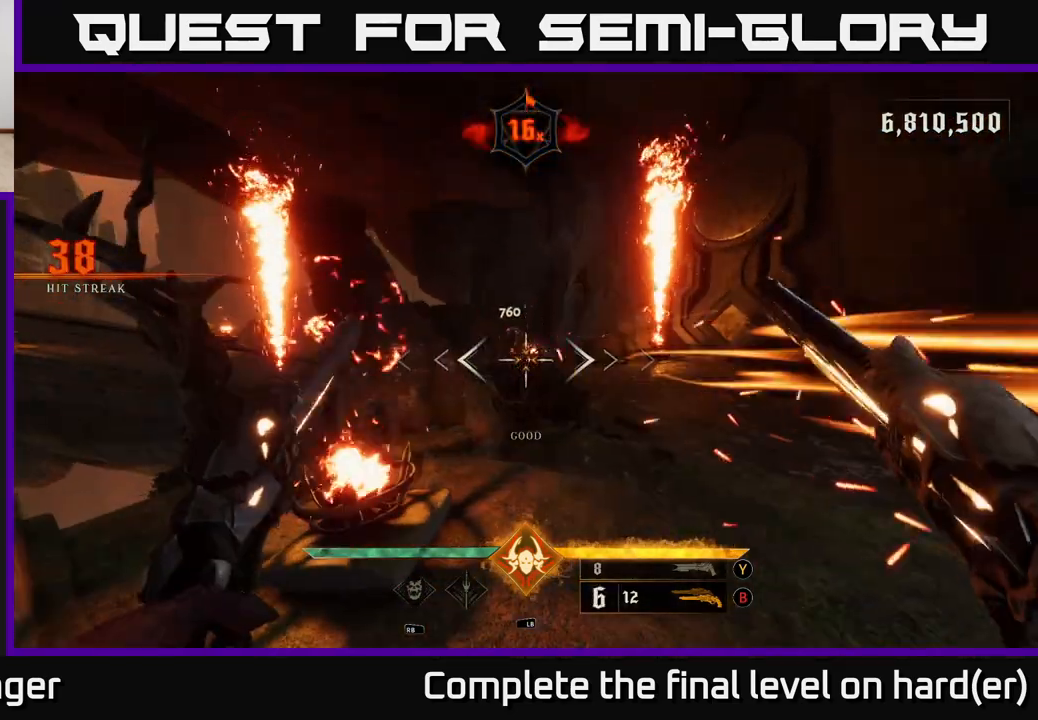
{"buttons": [], "left_stick": "up-right", "right_stick": "center", "events": [[100, "left_stick", "up-right"], [317, "right_stick", "up-left"], [350, "R2", "down"], [400, "right_stick", "center"], [417, "R2", "up"]]}
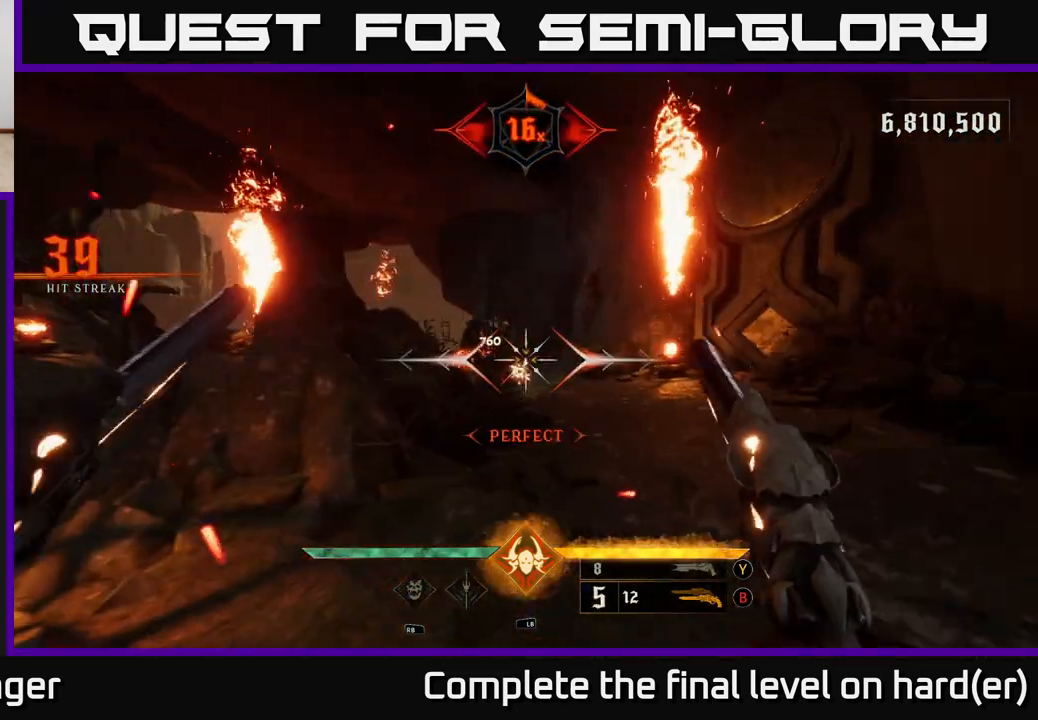
{"buttons": [], "left_stick": "center", "right_stick": "center", "events": [[267, "right_stick", "down-left"], [333, "R2", "down"], [350, "left_stick", "right"], [367, "right_stick", "center"], [417, "R2", "up"], [483, "left_stick", "center"]]}
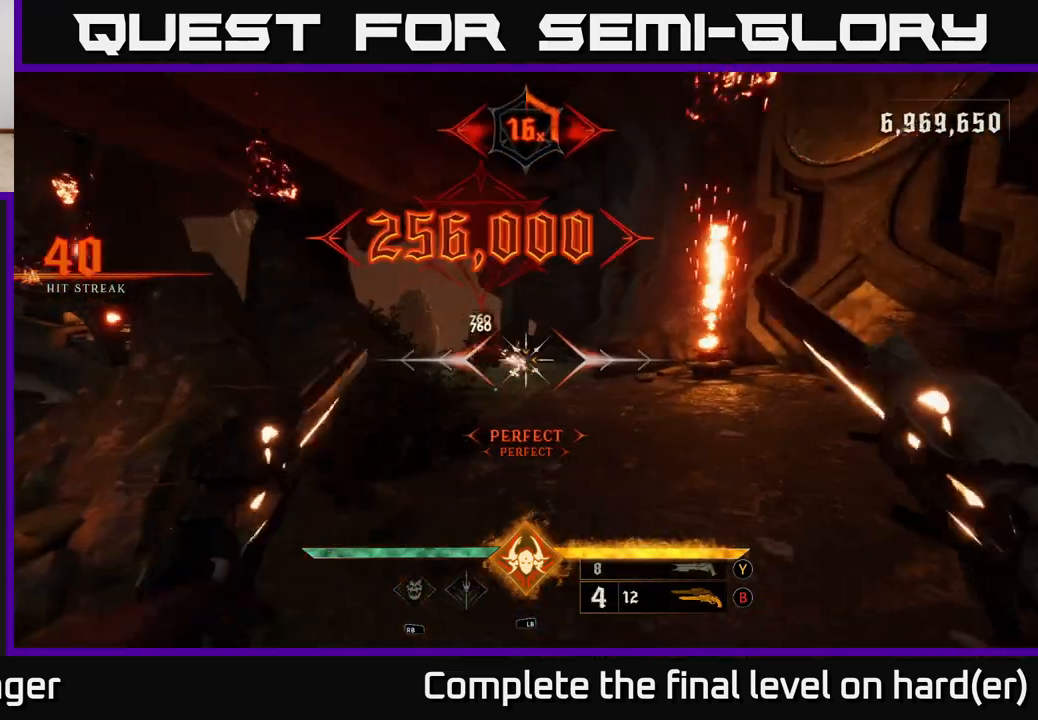
{"buttons": [], "left_stick": "up", "right_stick": "center", "events": [[150, "left_stick", "up"], [350, "X", "down"], [417, "X", "up"]]}
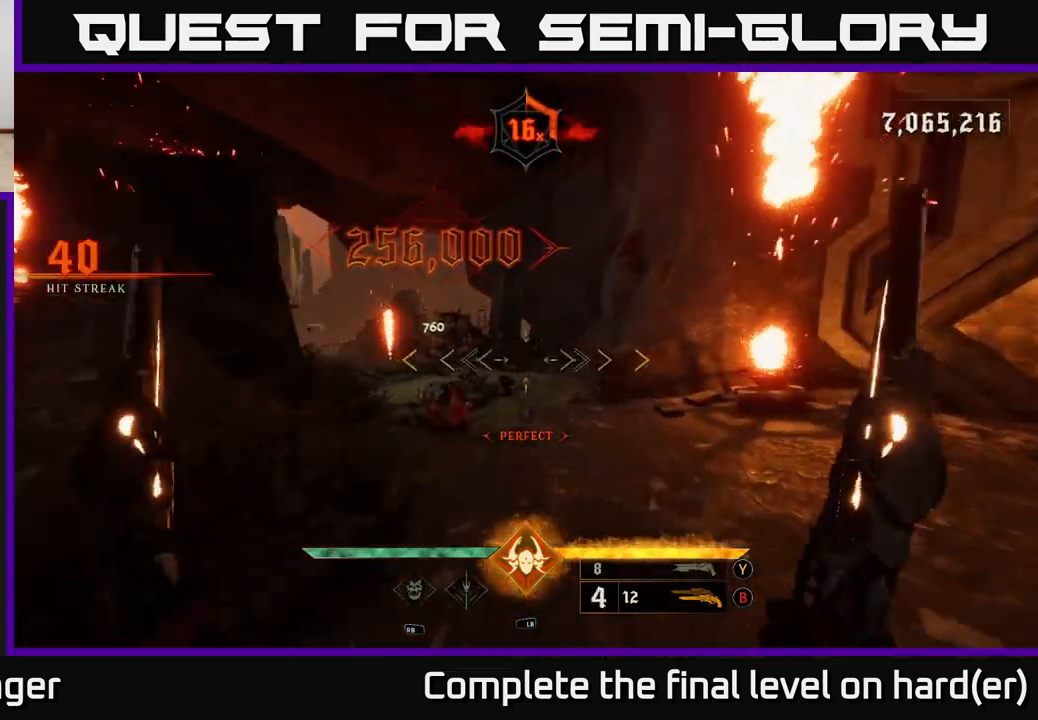
{"buttons": [], "left_stick": "up-right", "right_stick": "center", "events": [[117, "right_stick", "left"], [167, "left_stick", "up-right"], [450, "right_stick", "center"]]}
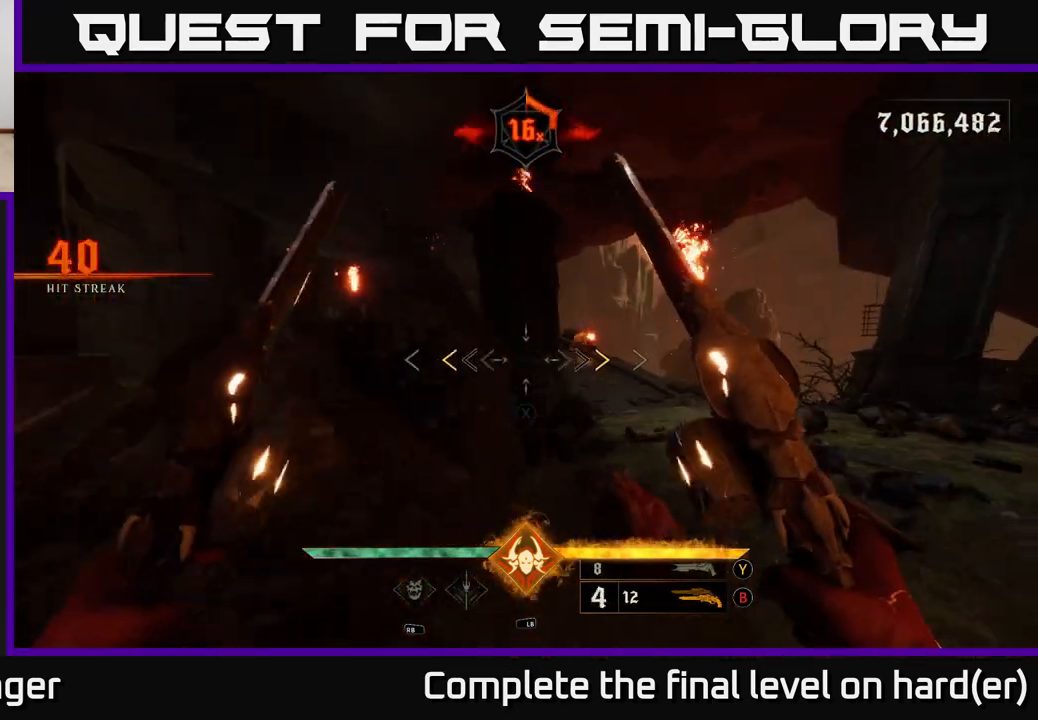
{"buttons": [], "left_stick": "up-right", "right_stick": "center", "events": [[267, "X", "down"], [350, "X", "up"]]}
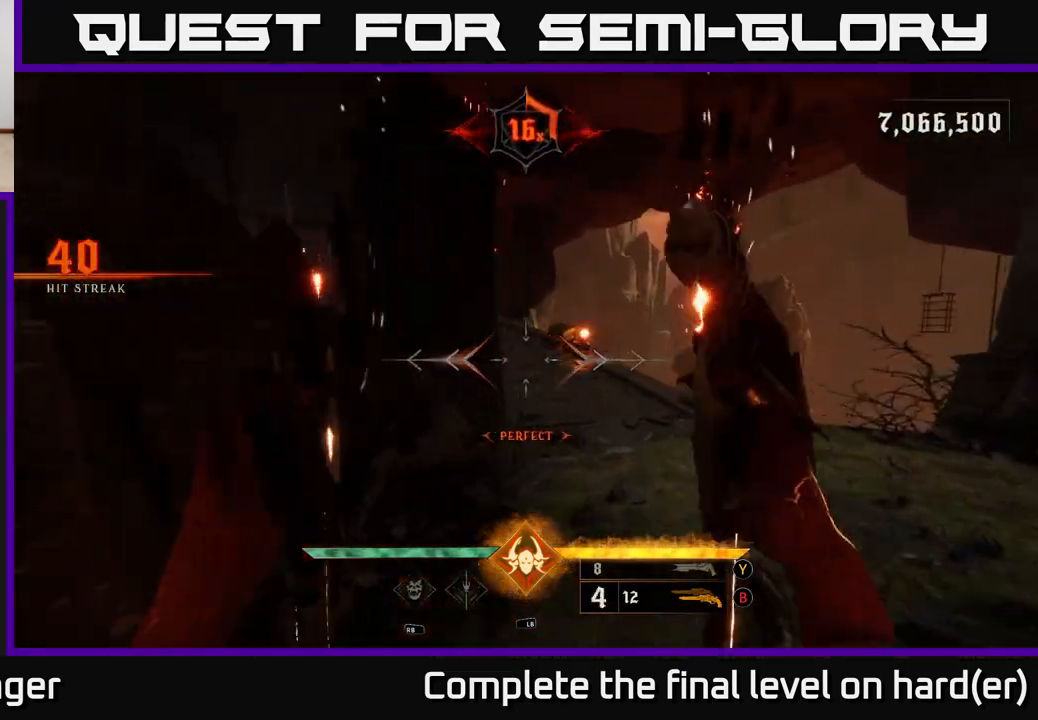
{"buttons": [], "left_stick": "up-right", "right_stick": "up-left", "events": [[83, "right_stick", "up-left"], [133, "right_stick", "center"], [233, "Y", "down"], [300, "Y", "up"], [500, "right_stick", "up-left"]]}
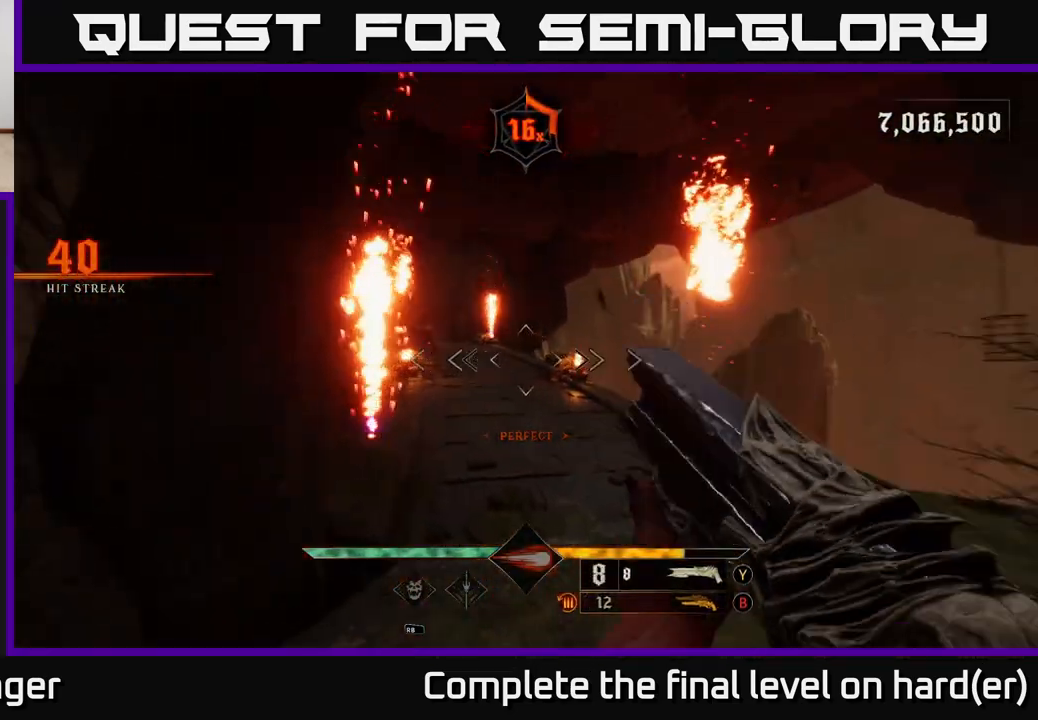
{"buttons": [], "left_stick": "up-right", "right_stick": "center", "events": [[167, "right_stick", "center"], [217, "R2", "down"], [317, "R2", "up"]]}
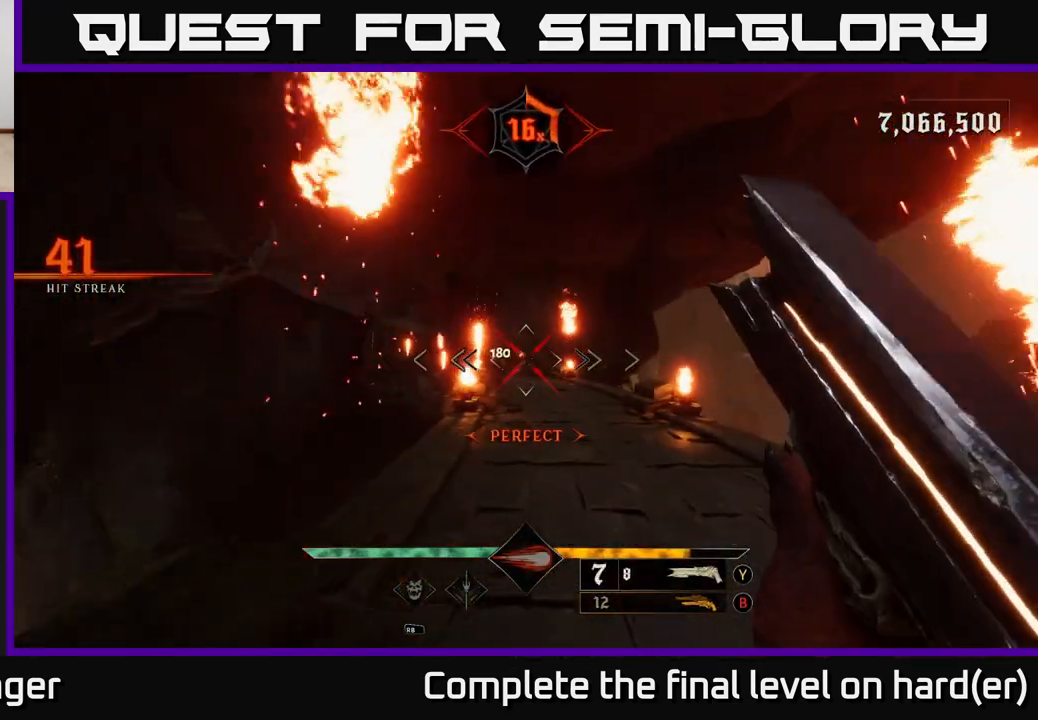
{"buttons": [], "left_stick": "up", "right_stick": "center", "events": [[50, "left_stick", "up"], [250, "right_stick", "left"], [317, "right_stick", "center"]]}
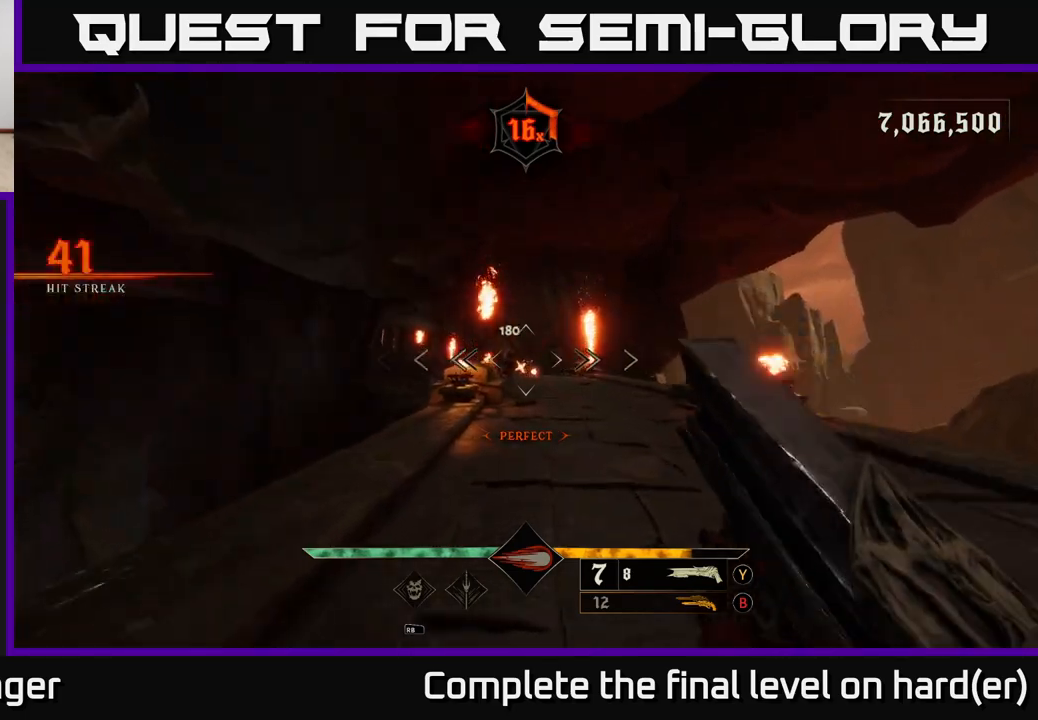
{"buttons": [], "left_stick": "down", "right_stick": "center", "events": [[150, "R2", "down"], [233, "left_stick", "up-right"], [250, "R2", "up"], [333, "left_stick", "right"], [500, "left_stick", "down"]]}
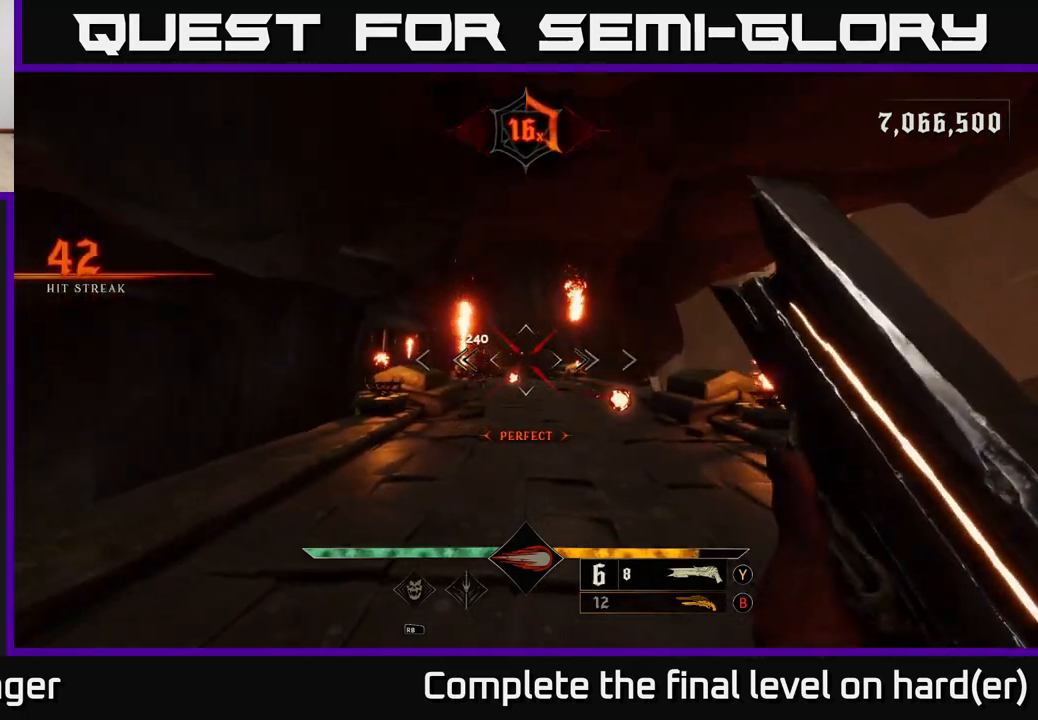
{"buttons": [], "left_stick": "center", "right_stick": "center", "events": [[17, "left_stick", "down-left"], [133, "B", "down"], [217, "B", "up"], [333, "left_stick", "center"]]}
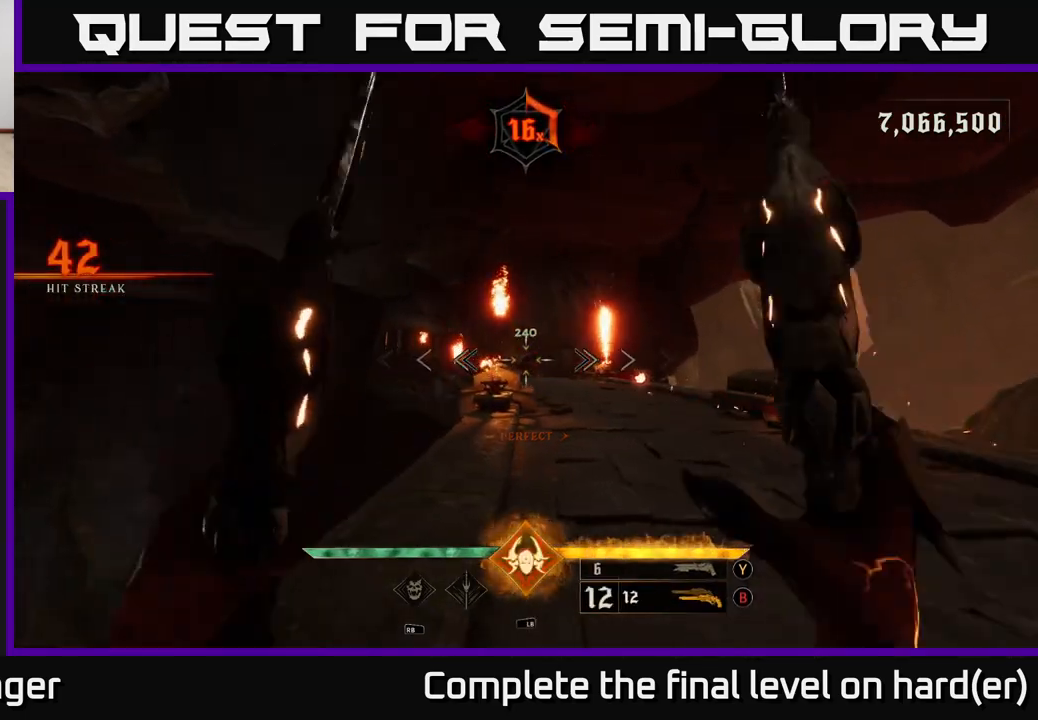
{"buttons": [], "left_stick": "up", "right_stick": "center", "events": [[50, "left_stick", "left"], [67, "R2", "down"], [100, "left_stick", "center"], [167, "R2", "up"], [200, "left_stick", "up"]]}
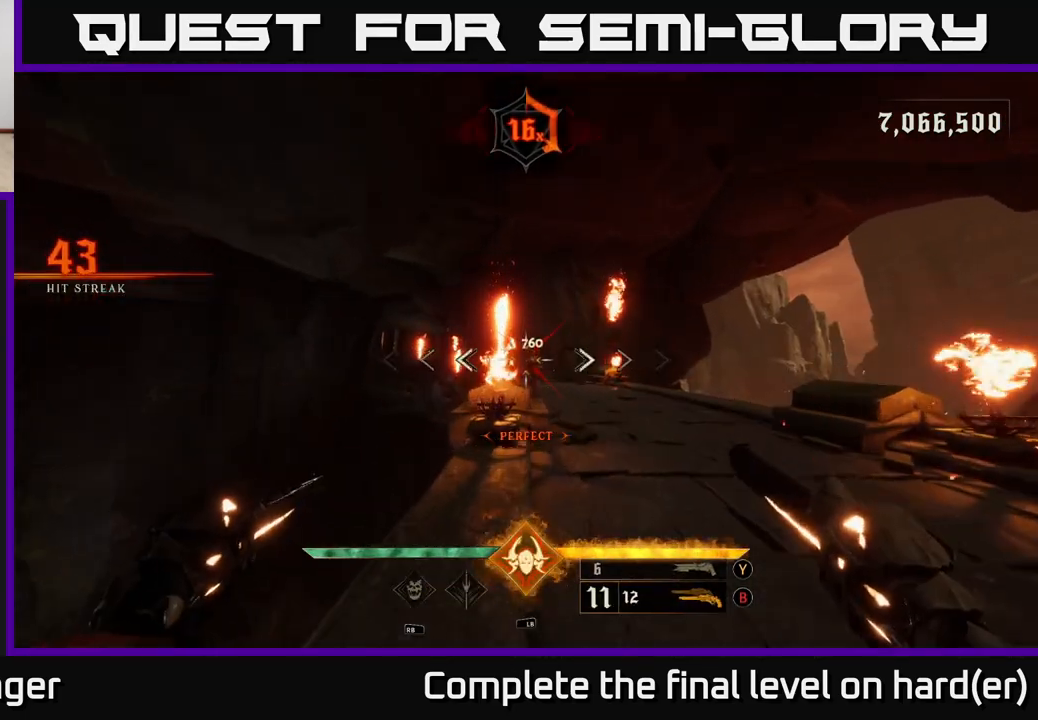
{"buttons": [], "left_stick": "up", "right_stick": "center", "events": [[33, "R2", "down"], [50, "left_stick", "up-right"], [117, "R2", "up"], [183, "left_stick", "up"]]}
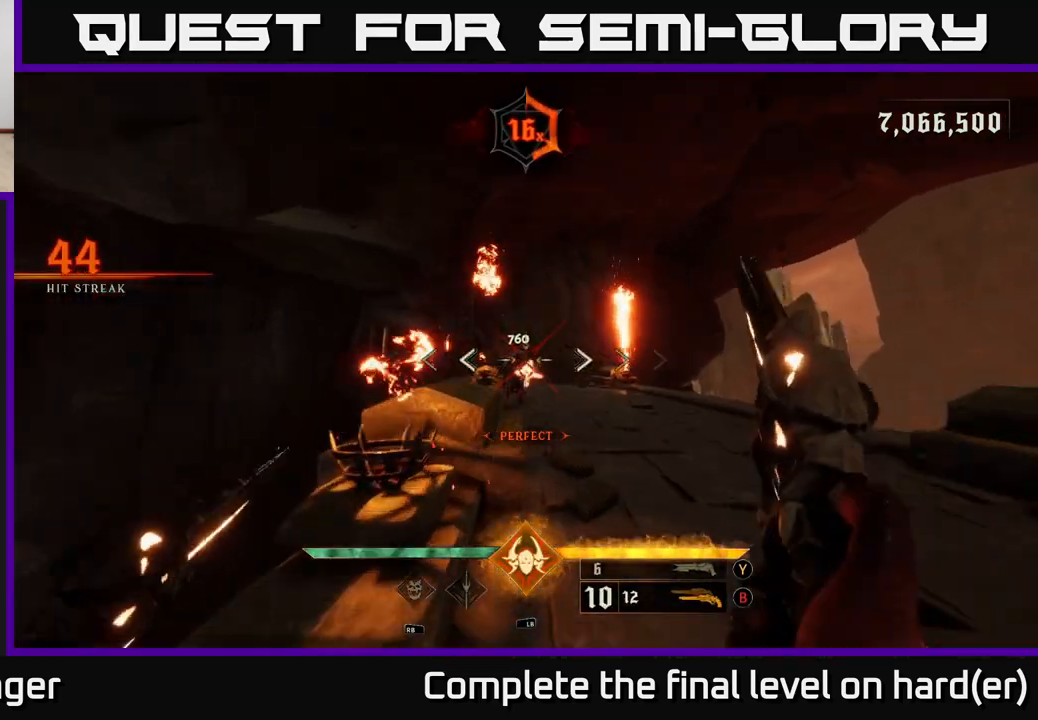
{"buttons": [], "left_stick": "right", "right_stick": "center", "events": [[17, "R2", "down"], [150, "R2", "up"], [267, "left_stick", "up-right"], [400, "left_stick", "right"]]}
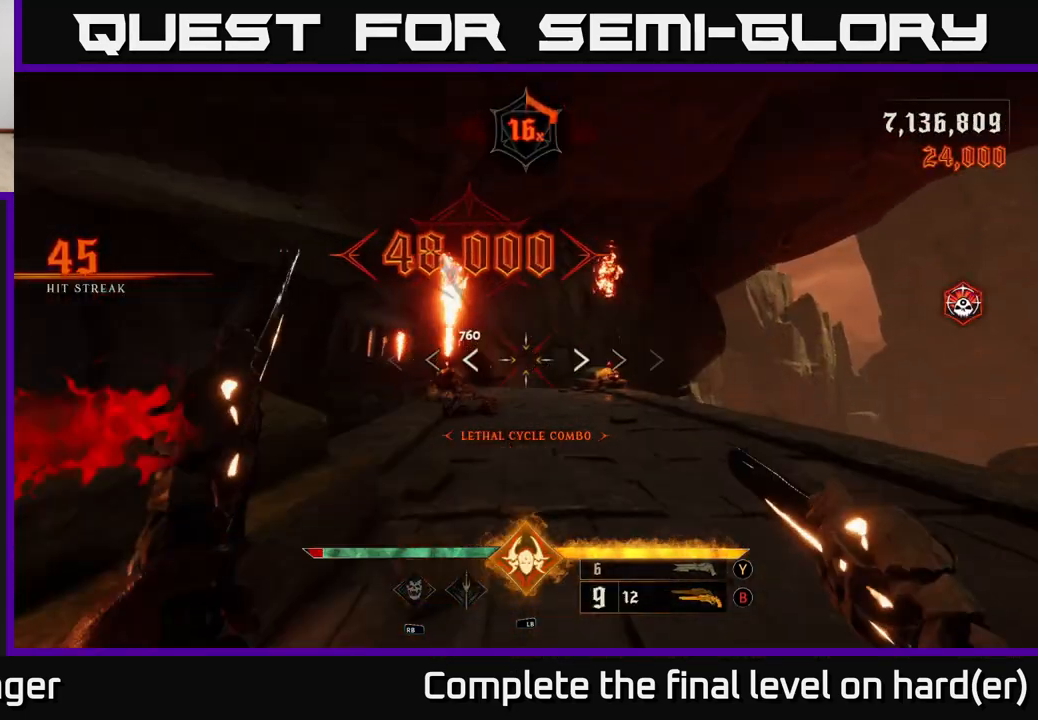
{"buttons": [], "left_stick": "up", "right_stick": "center", "events": [[133, "left_stick", "up-right"], [233, "X", "down"], [233, "left_stick", "up"], [283, "X", "up"]]}
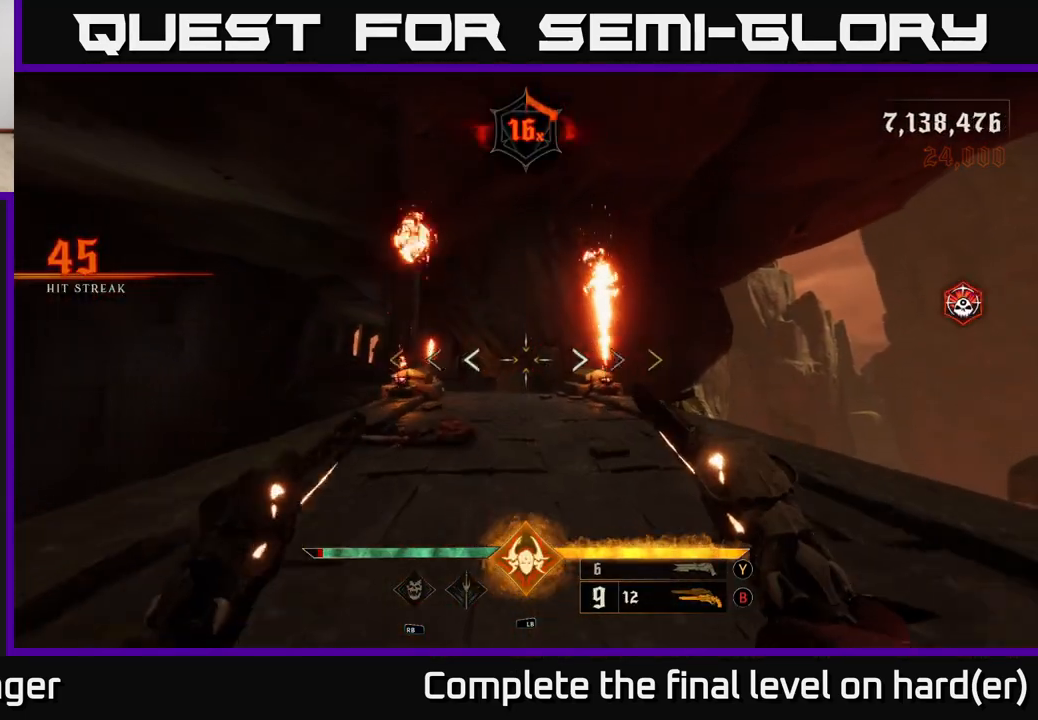
{"buttons": [], "left_stick": "up", "right_stick": "down-left", "events": [[367, "left_stick", "up-left"], [450, "right_stick", "down-left"], [500, "left_stick", "up"]]}
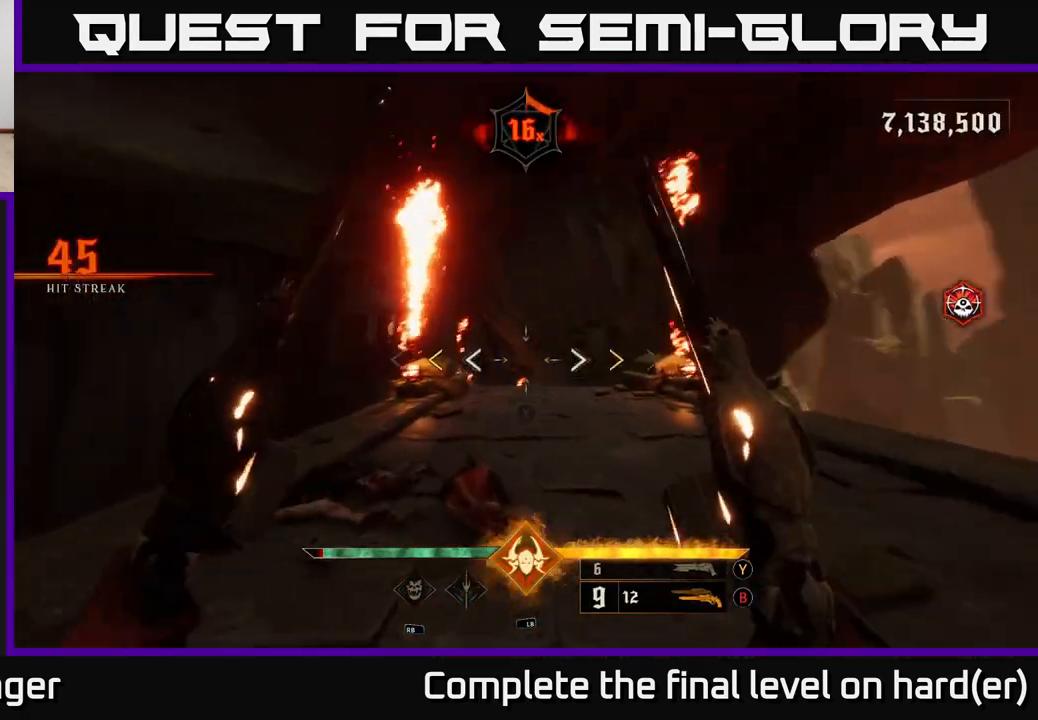
{"buttons": [], "left_stick": "up-right", "right_stick": "center", "events": [[83, "right_stick", "center"], [283, "left_stick", "up-right"], [417, "X", "down"], [500, "X", "up"]]}
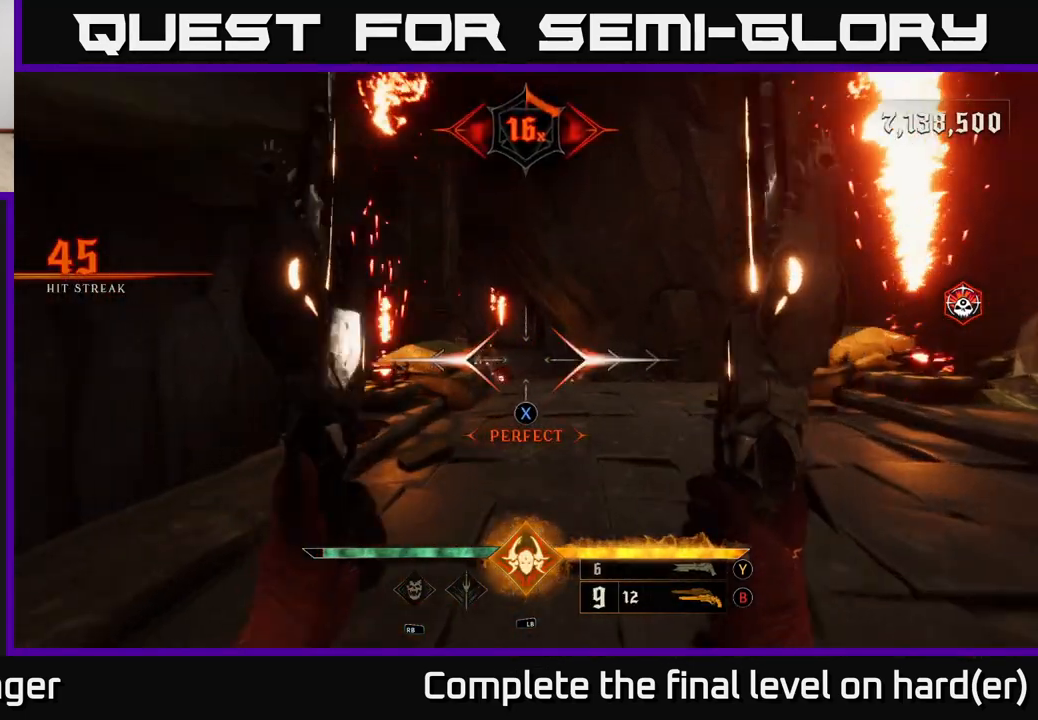
{"buttons": [], "left_stick": "up", "right_stick": "center", "events": [[267, "left_stick", "up"], [333, "right_stick", "down-left"], [467, "right_stick", "center"]]}
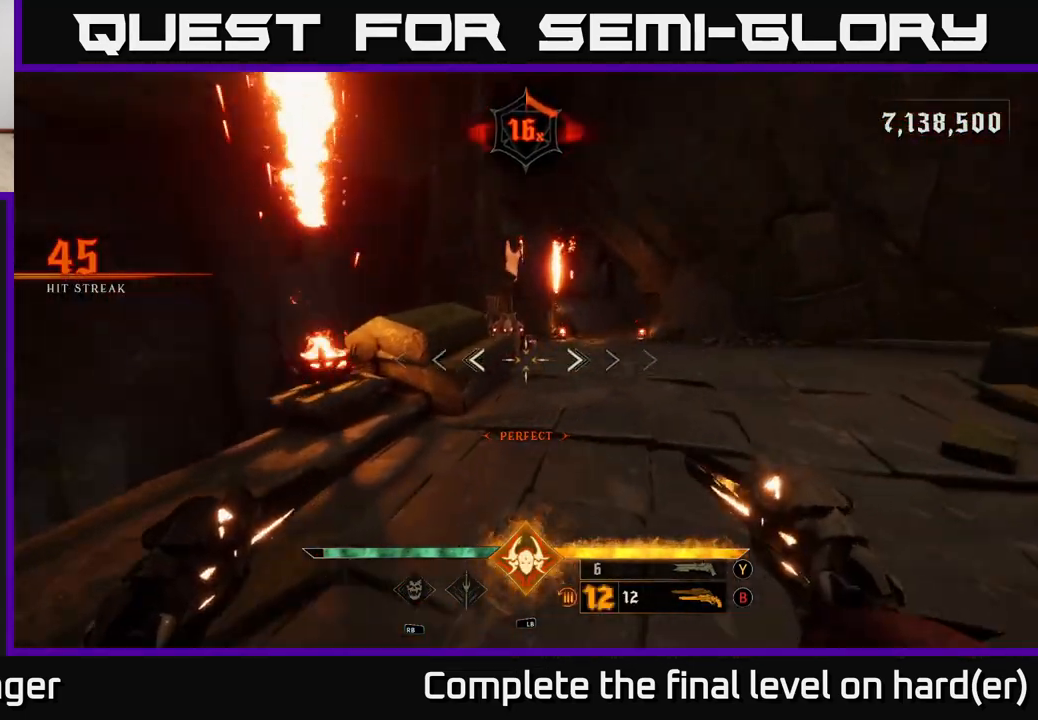
{"buttons": [], "left_stick": "up-right", "right_stick": "center", "events": [[317, "right_stick", "left"], [367, "R2", "down"], [383, "left_stick", "up-right"], [400, "right_stick", "center"], [433, "R2", "up"]]}
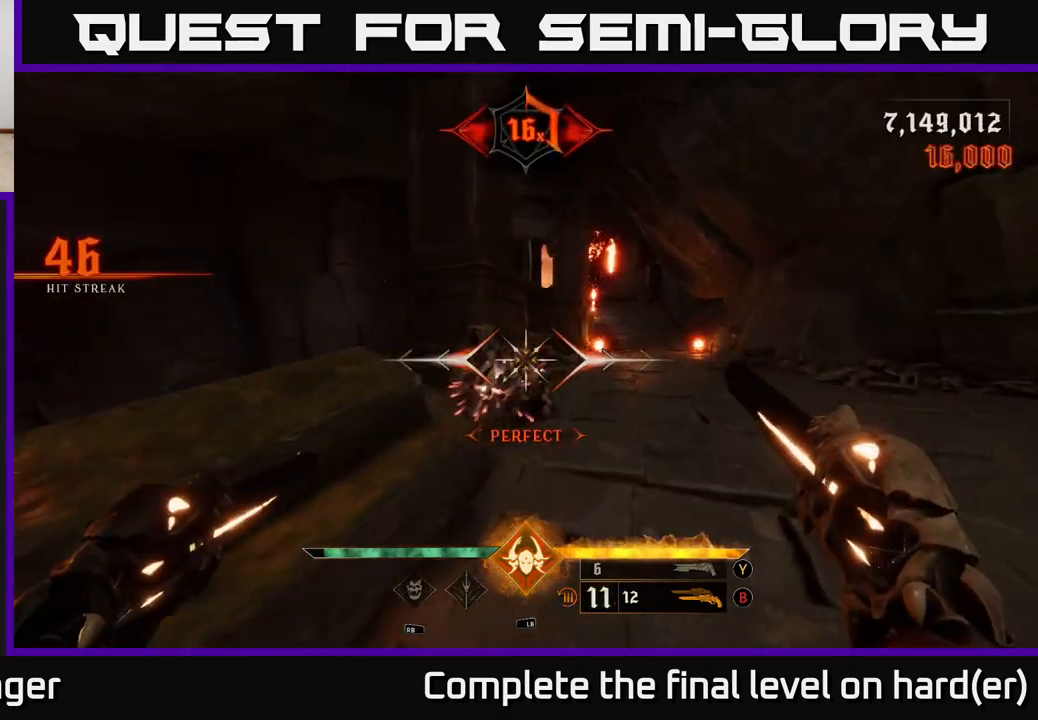
{"buttons": [], "left_stick": "up", "right_stick": "center", "events": [[133, "right_stick", "right"], [283, "right_stick", "center"], [317, "L2", "down"], [317, "left_stick", "up"], [450, "L2", "up"]]}
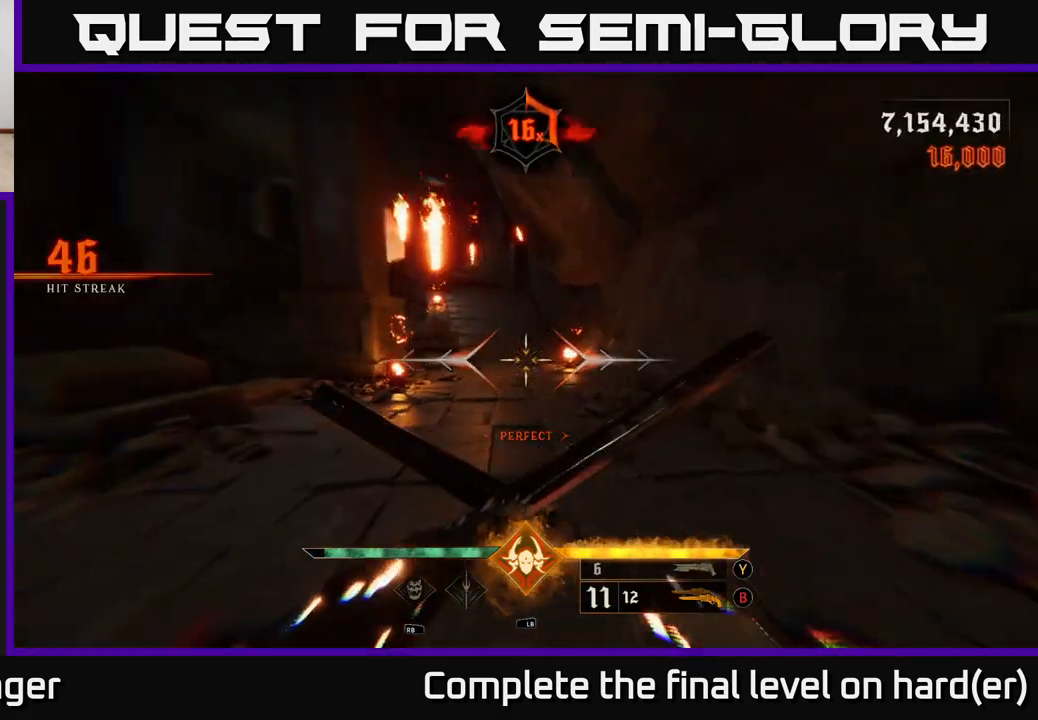
{"buttons": [], "left_stick": "up", "right_stick": "center", "events": [[183, "right_stick", "up-left"], [250, "right_stick", "center"], [283, "L2", "down"], [400, "L2", "up"]]}
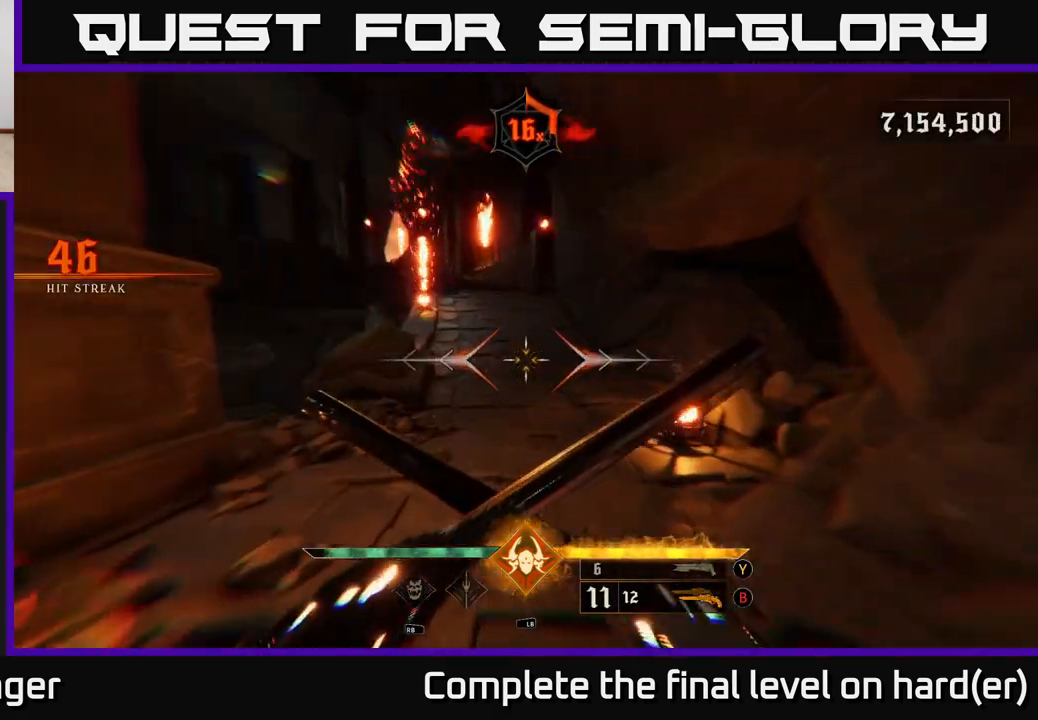
{"buttons": [], "left_stick": "up", "right_stick": "center", "events": [[50, "right_stick", "up"], [167, "right_stick", "center"], [267, "L2", "down"], [383, "L2", "up"]]}
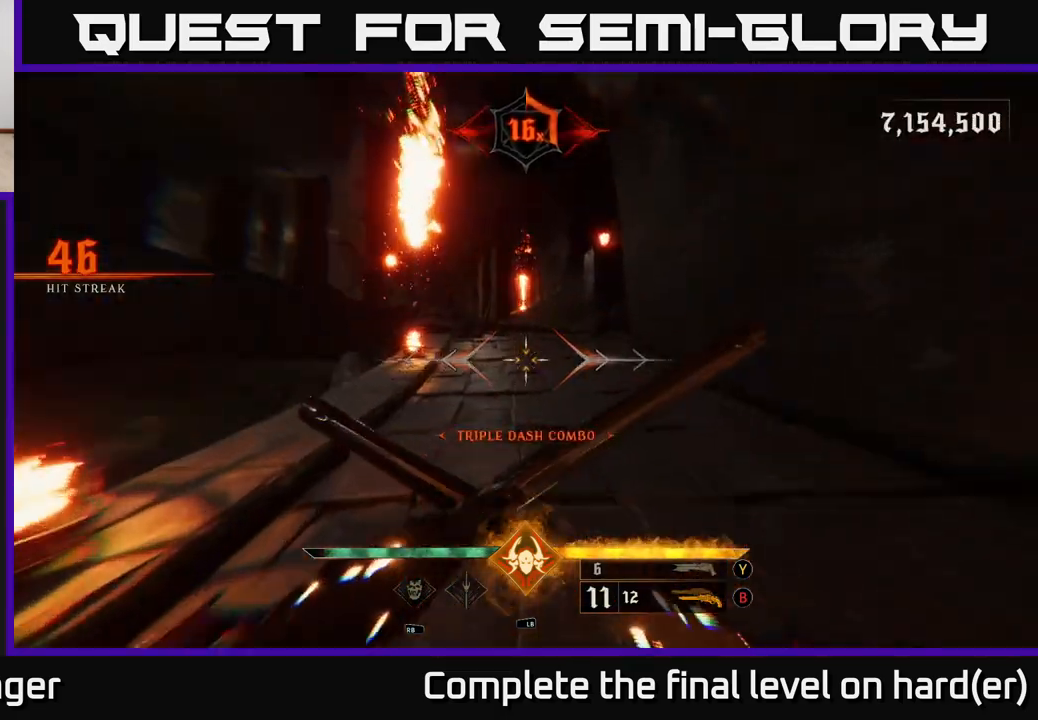
{"buttons": [], "left_stick": "up", "right_stick": "center", "events": [[233, "L2", "down"], [350, "L2", "up"]]}
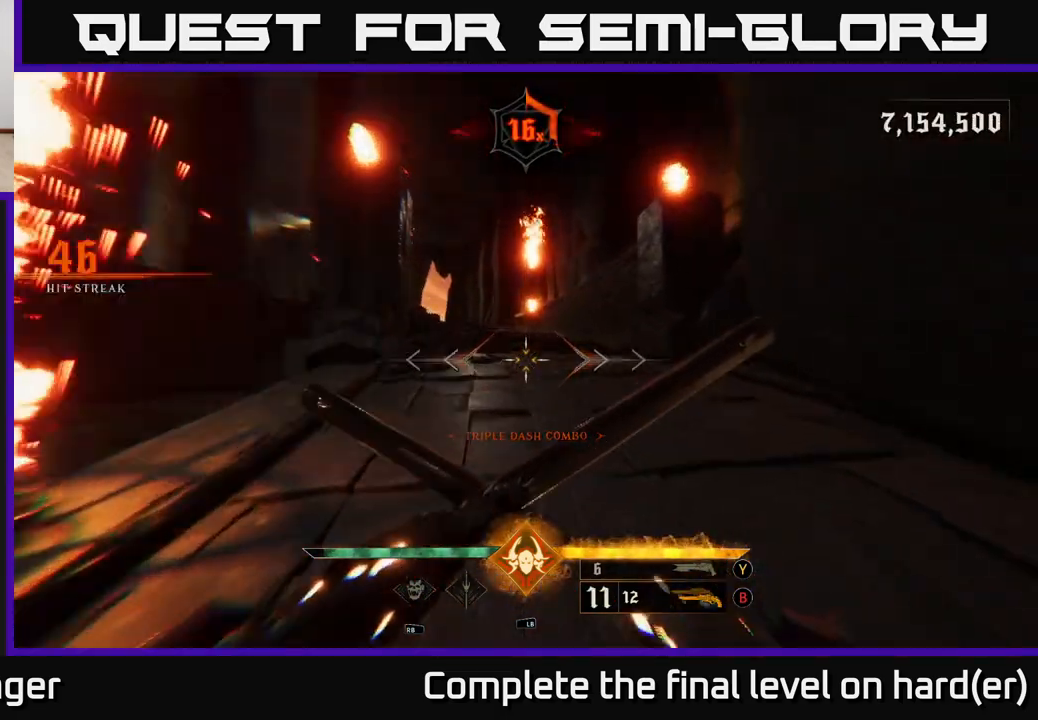
{"buttons": [], "left_stick": "up", "right_stick": "center", "events": [[167, "right_stick", "left"], [233, "L2", "down"], [300, "right_stick", "center"], [333, "L2", "up"]]}
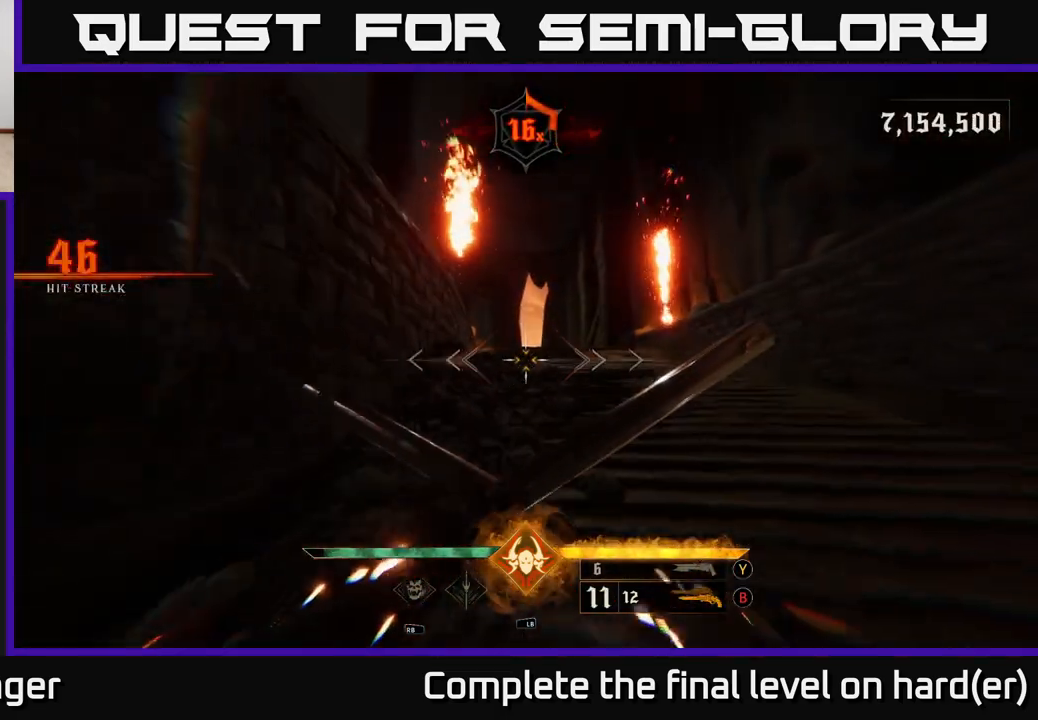
{"buttons": [], "left_stick": "up", "right_stick": "down-left", "events": [[17, "left_stick", "up-right"], [167, "L2", "down"], [283, "L2", "up"], [317, "left_stick", "up"], [483, "right_stick", "down-left"]]}
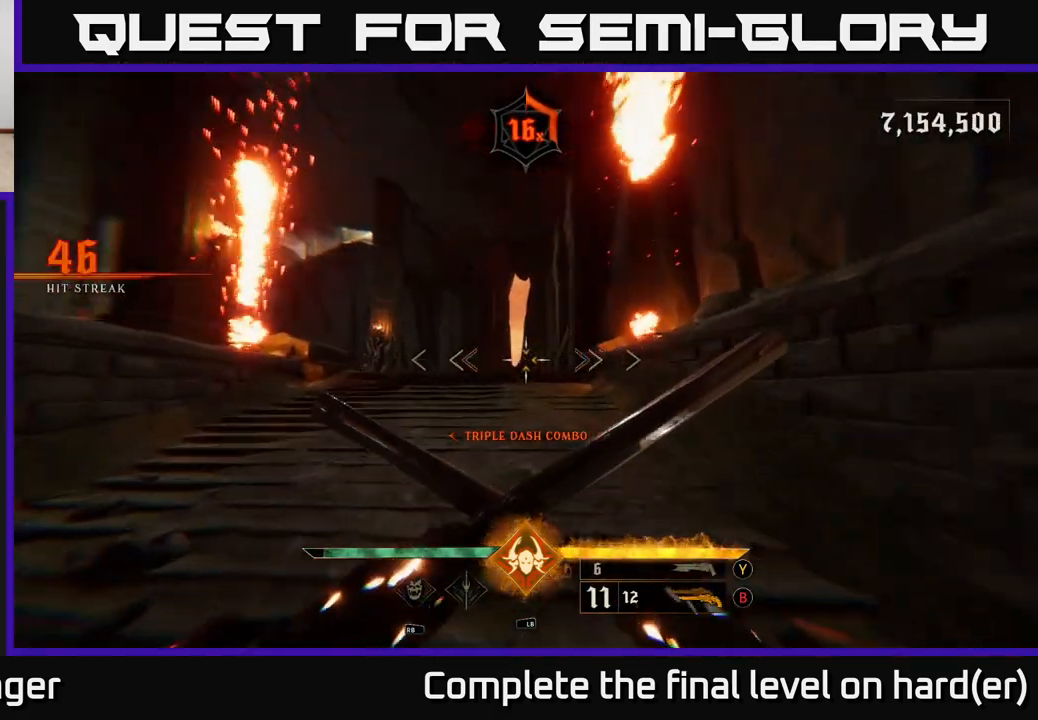
{"buttons": [], "left_stick": "up", "right_stick": "left", "events": [[133, "L2", "down"], [133, "right_stick", "center"], [233, "L2", "up"], [450, "right_stick", "left"]]}
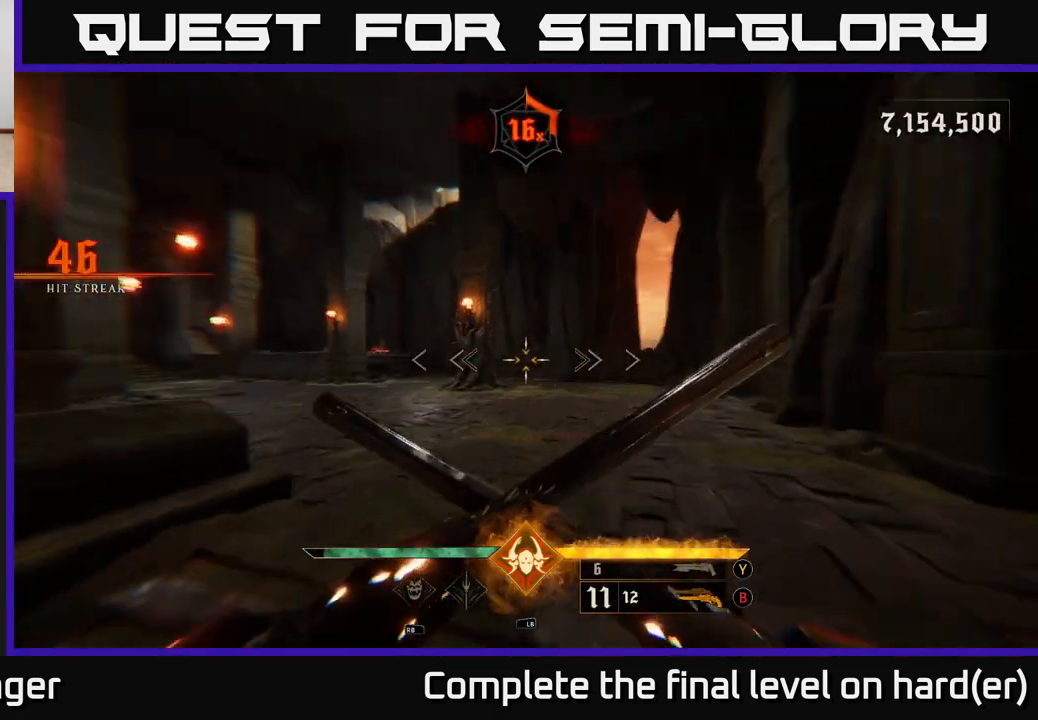
{"buttons": [], "left_stick": "up-right", "right_stick": "center", "events": [[117, "L2", "down"], [133, "left_stick", "up-right"], [233, "L2", "up"], [383, "right_stick", "center"]]}
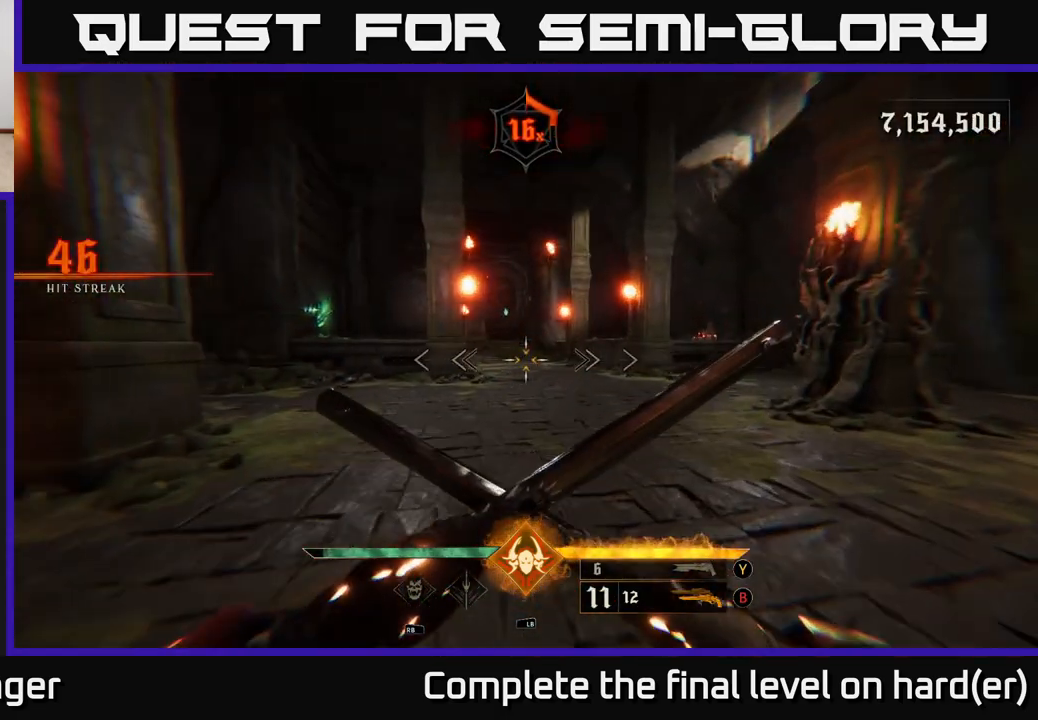
{"buttons": [], "left_stick": "up-right", "right_stick": "right", "events": [[33, "right_stick", "right"], [117, "L2", "down"], [117, "left_stick", "up"], [183, "right_stick", "center"], [267, "L2", "up"], [367, "left_stick", "up-right"], [450, "right_stick", "right"]]}
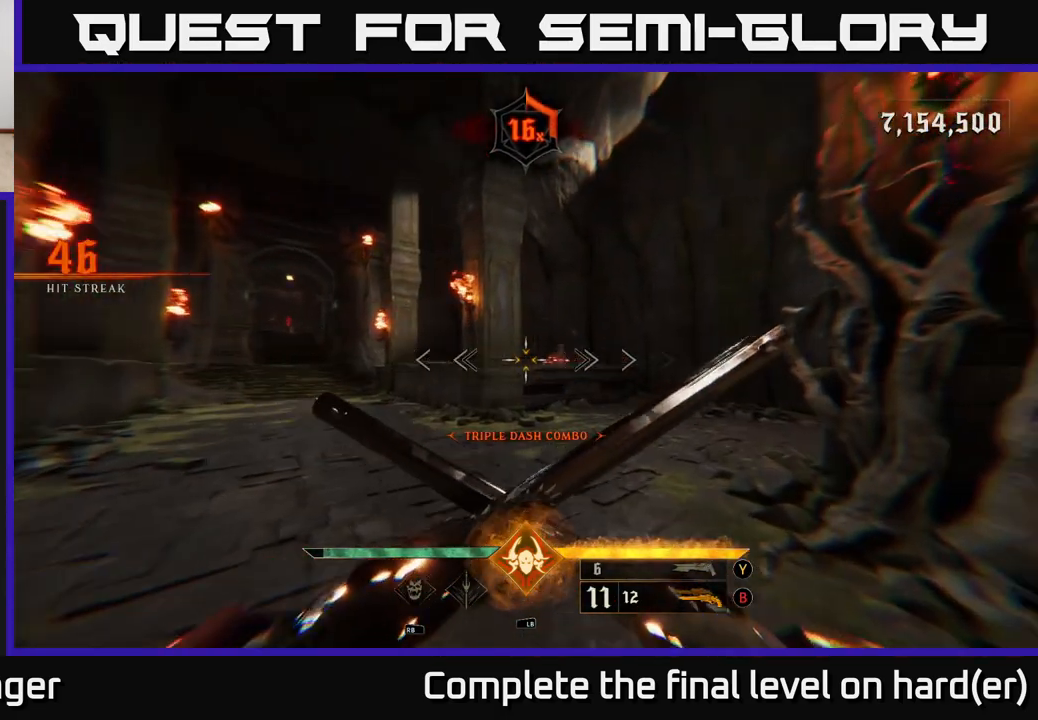
{"buttons": [], "left_stick": "up", "right_stick": "center", "events": [[67, "right_stick", "center"], [117, "left_stick", "up"], [183, "R2", "down"], [283, "R2", "up"]]}
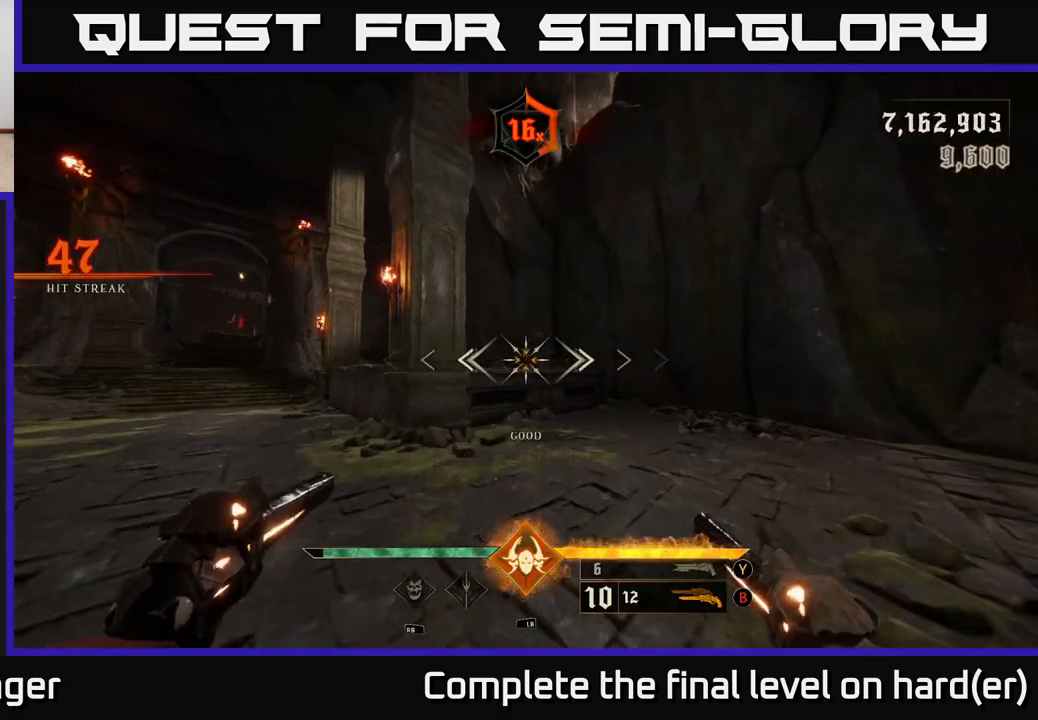
{"buttons": [], "left_stick": "up", "right_stick": "center", "events": [[67, "right_stick", "left"], [183, "left_stick", "up-left"], [417, "right_stick", "center"], [450, "left_stick", "up"]]}